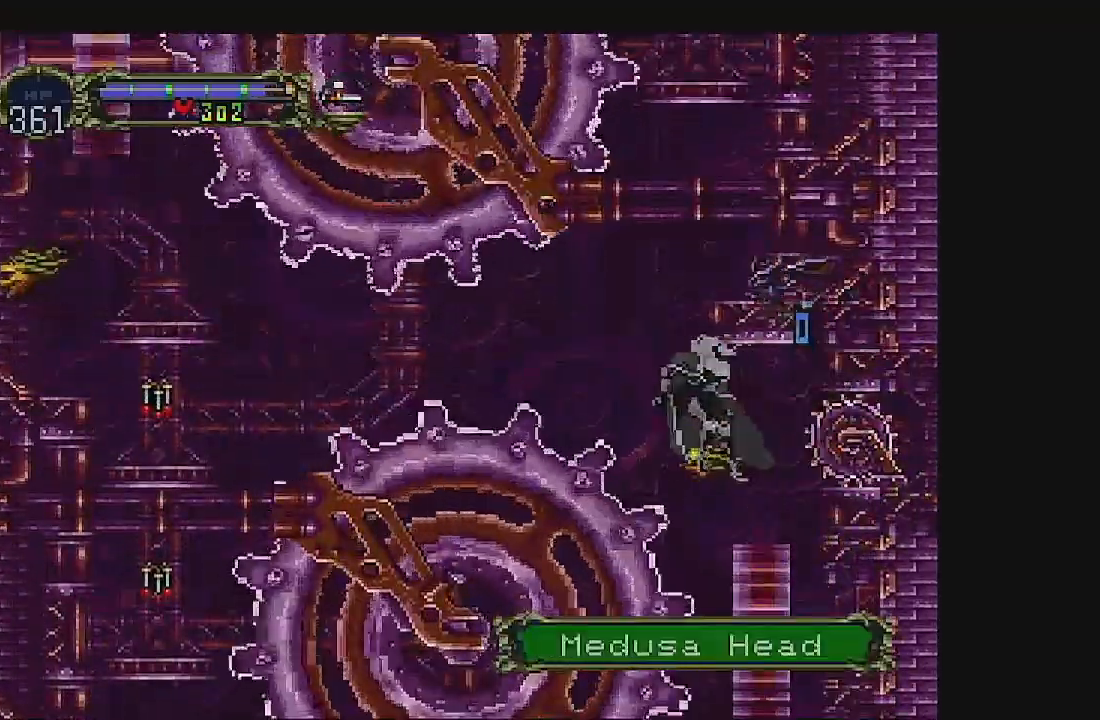
Gameplay with a controller (Xbox layout); each line is a JSON object with the inputs held at the frame after it (dt_ms = milliseconds from this image to that frame). "events" lists button and stick changes between this image and that frame as [ms after this image, input, new state], when the widget could be followed in between. Not read: B DPAD_RIGHT L1 L3 R1 R3 right_stick.
{"dt_ms": 500, "buttons": [], "left_stick": "center", "events": [[100, "DPAD_LEFT", "up"], [133, "DPAD_DOWN", "down"], [167, "A", "down"], [267, "A", "up"], [267, "DPAD_DOWN", "up"], [367, "A", "down"], [500, "A", "up"]]}
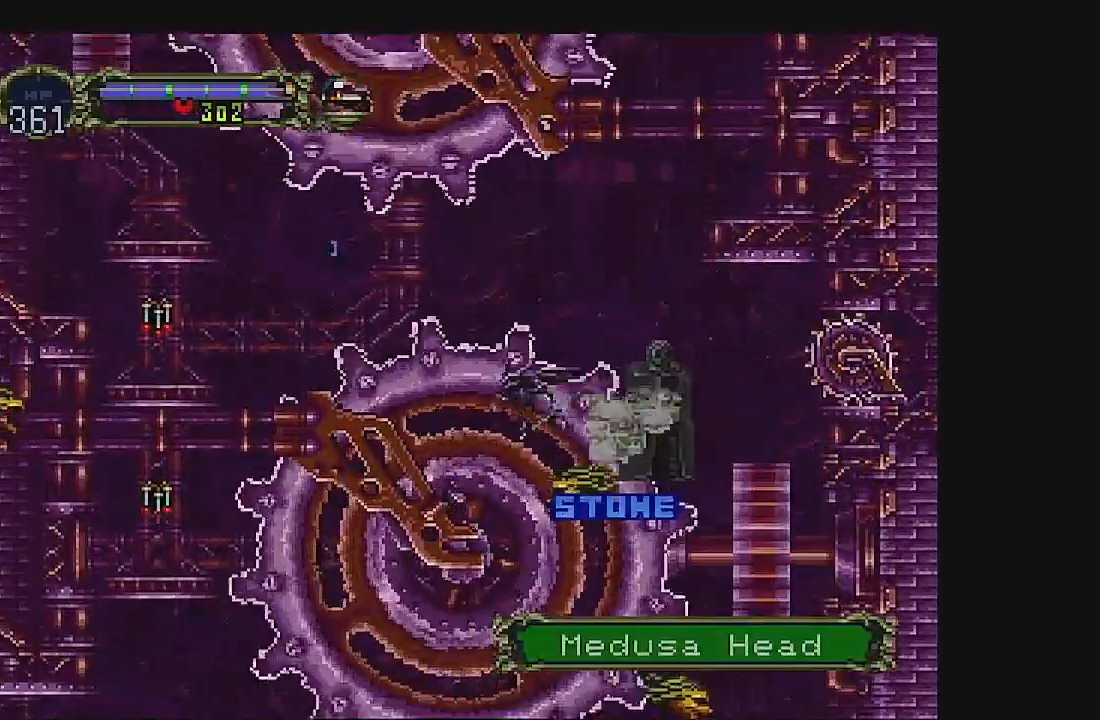
{"dt_ms": 500, "buttons": [], "left_stick": "center", "events": [[67, "A", "down"], [67, "DPAD_DOWN", "down"], [133, "A", "up"], [133, "DPAD_DOWN", "up"], [233, "A", "down"], [333, "A", "up"], [400, "A", "down"], [467, "A", "up"]]}
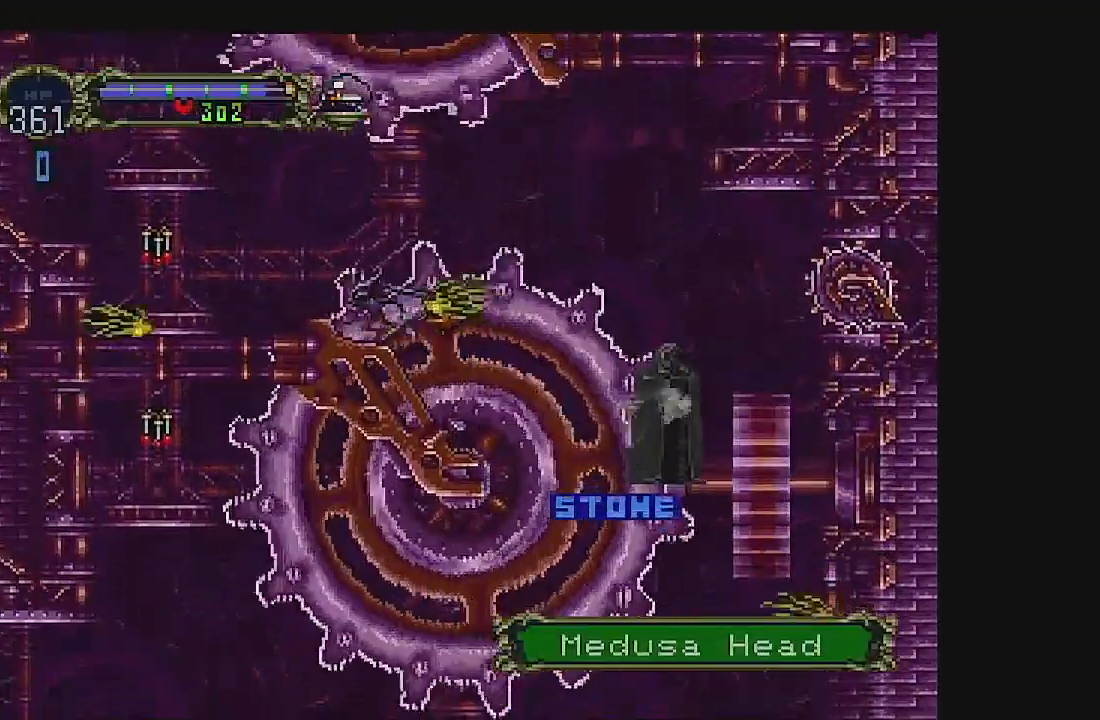
{"dt_ms": 500, "buttons": ["A"], "left_stick": "center", "events": [[67, "A", "down"]]}
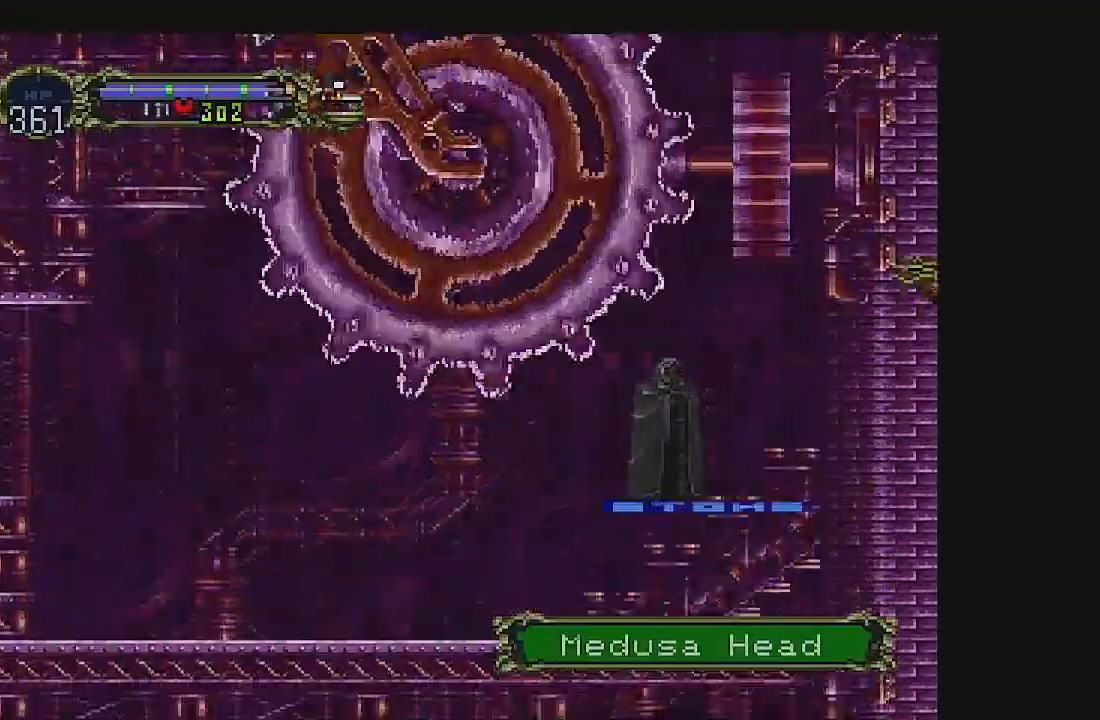
{"dt_ms": 500, "buttons": ["DPAD_DOWN"], "left_stick": "center", "events": [[200, "DPAD_DOWN", "down"], [333, "A", "up"], [333, "DPAD_DOWN", "up"], [400, "A", "down"], [433, "DPAD_DOWN", "down"], [500, "A", "up"]]}
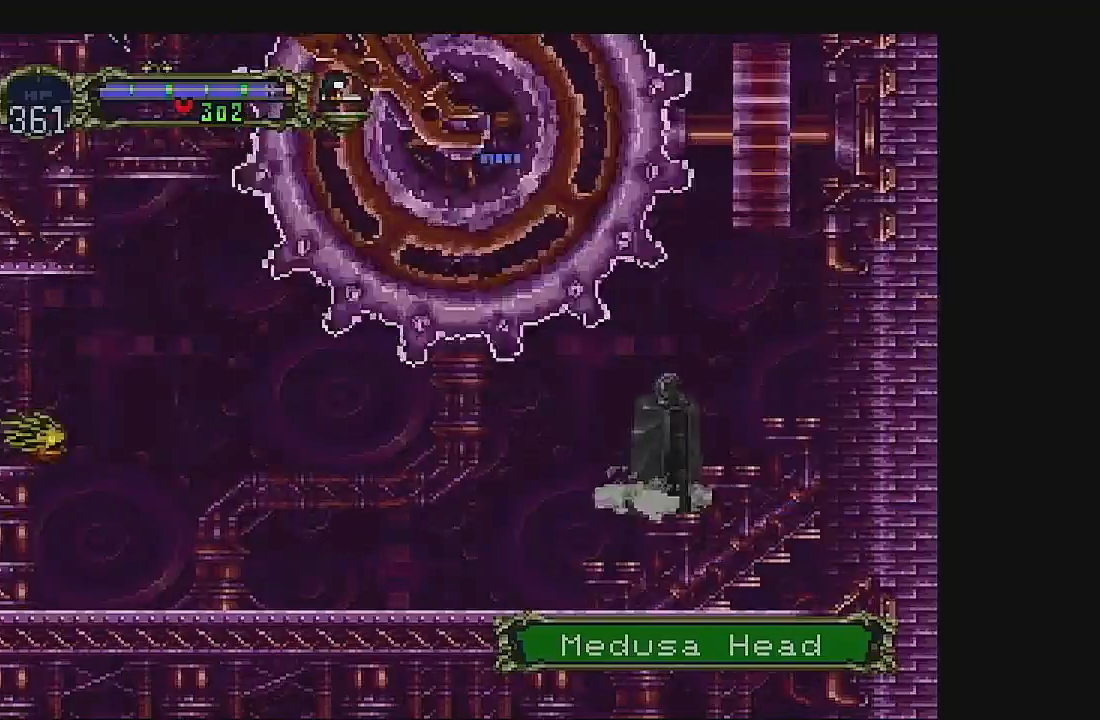
{"dt_ms": 500, "buttons": ["A"], "left_stick": "center", "events": [[67, "A", "down"], [200, "DPAD_DOWN", "up"], [333, "DPAD_DOWN", "down"], [367, "DPAD_DOWN", "up"]]}
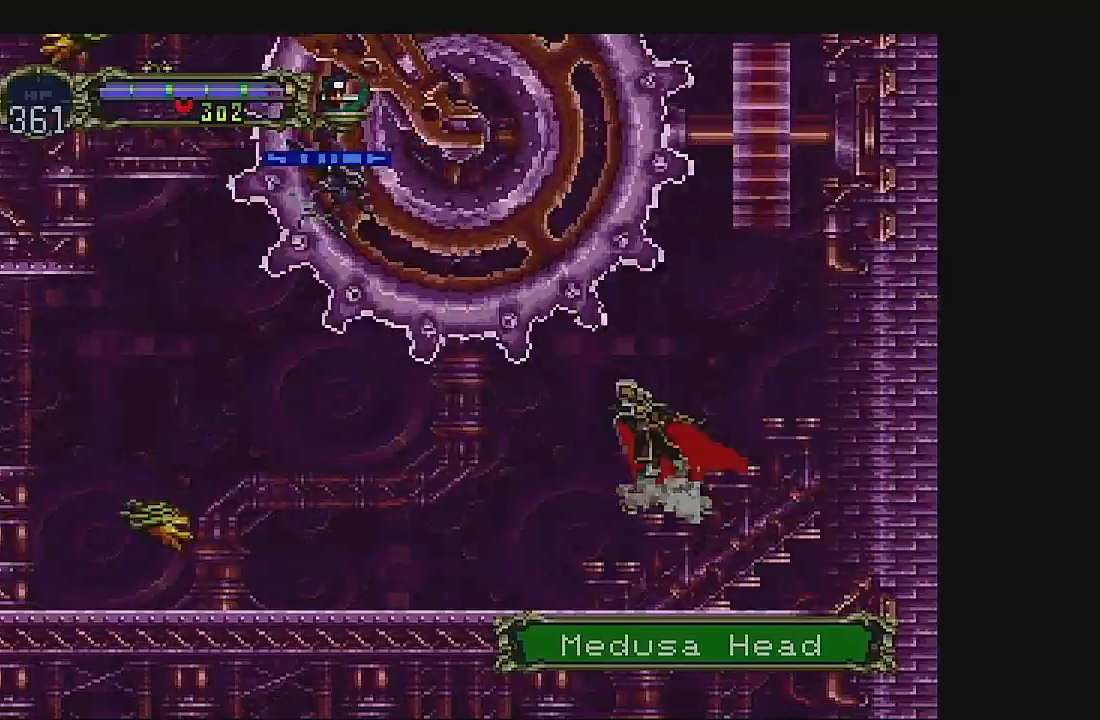
{"dt_ms": 500, "buttons": ["A"], "left_stick": "center", "events": [[67, "A", "up"], [167, "A", "down"], [300, "A", "up"], [367, "A", "down"]]}
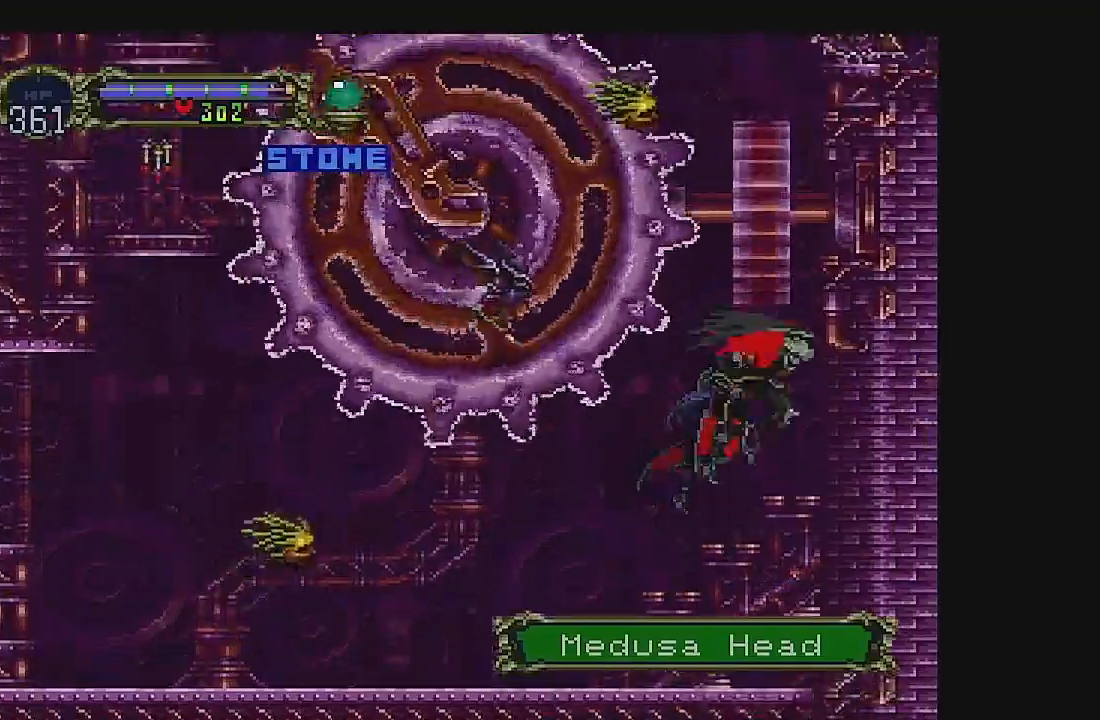
{"dt_ms": 500, "buttons": ["A"], "left_stick": "center", "events": []}
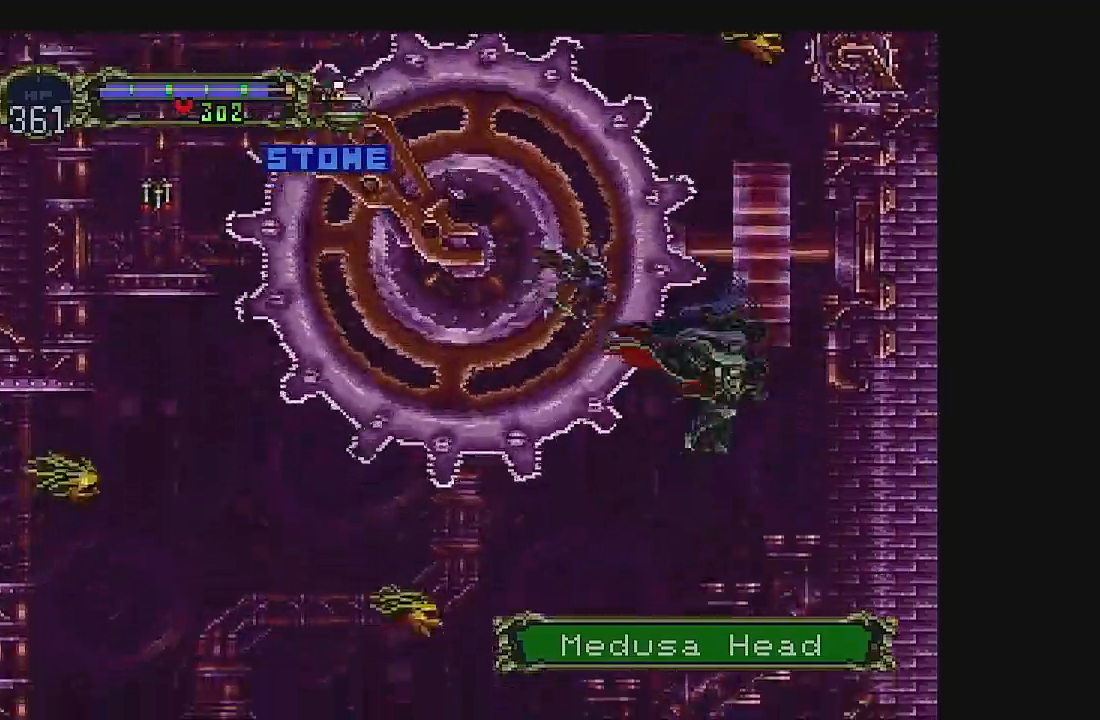
{"dt_ms": 500, "buttons": ["A"], "left_stick": "center", "events": []}
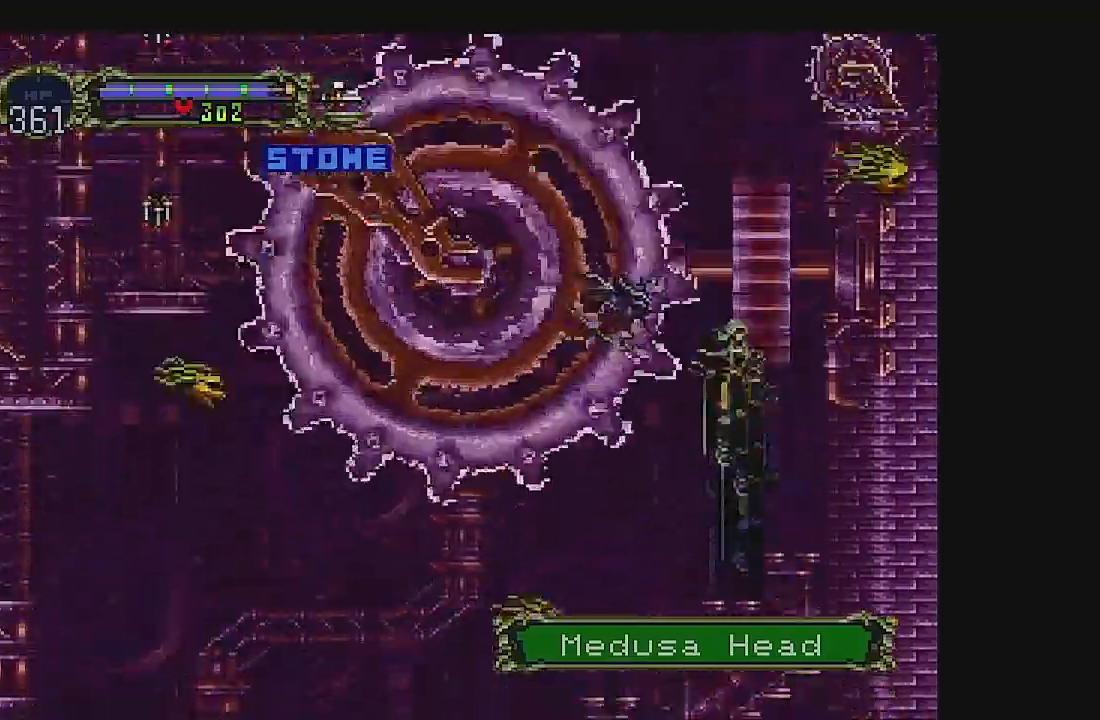
{"dt_ms": 500, "buttons": ["A"], "left_stick": "center", "events": []}
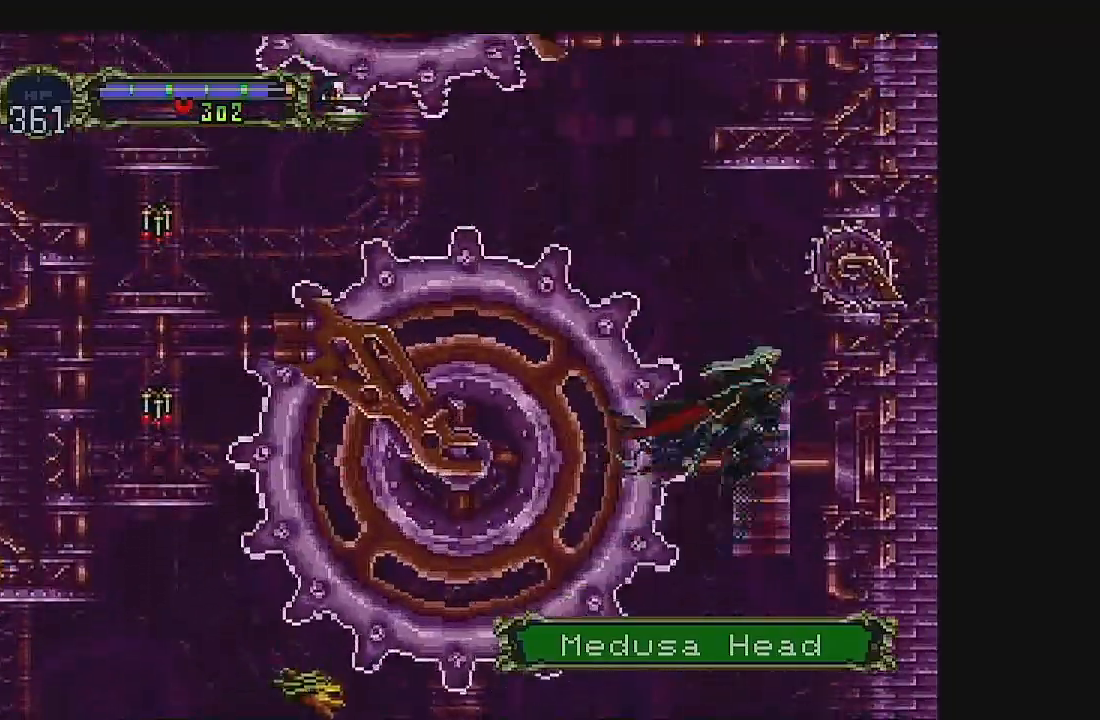
{"dt_ms": 500, "buttons": [], "left_stick": "center", "events": [[233, "A", "up"]]}
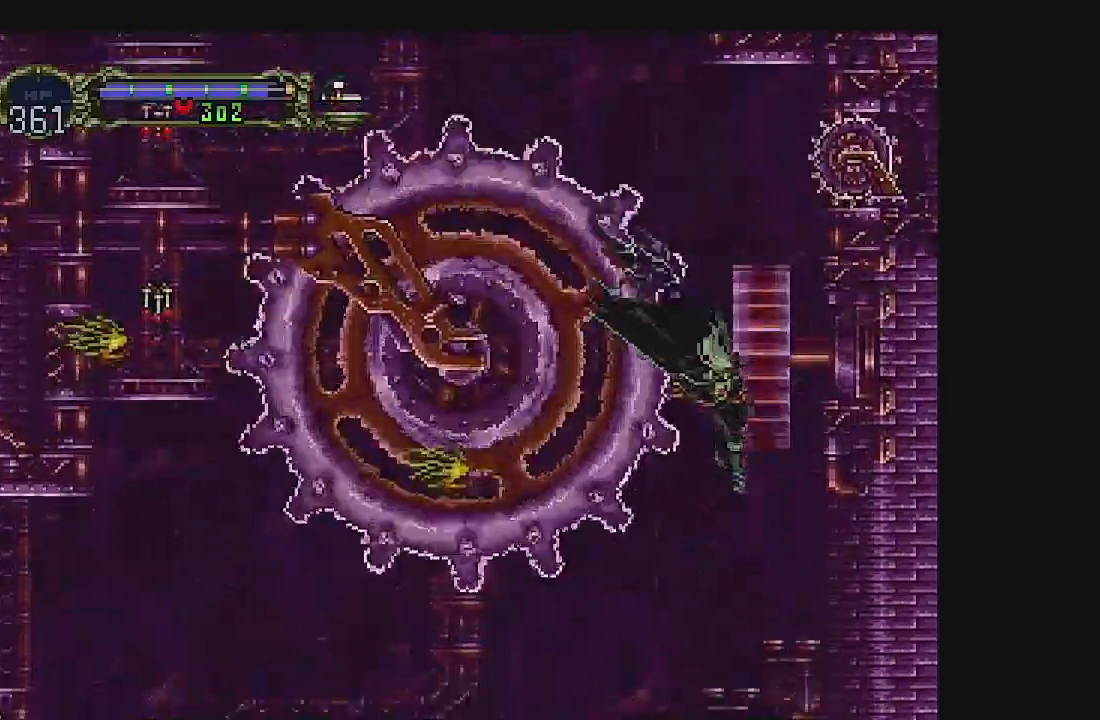
{"dt_ms": 500, "buttons": ["A"], "left_stick": "center", "events": [[200, "A", "down"]]}
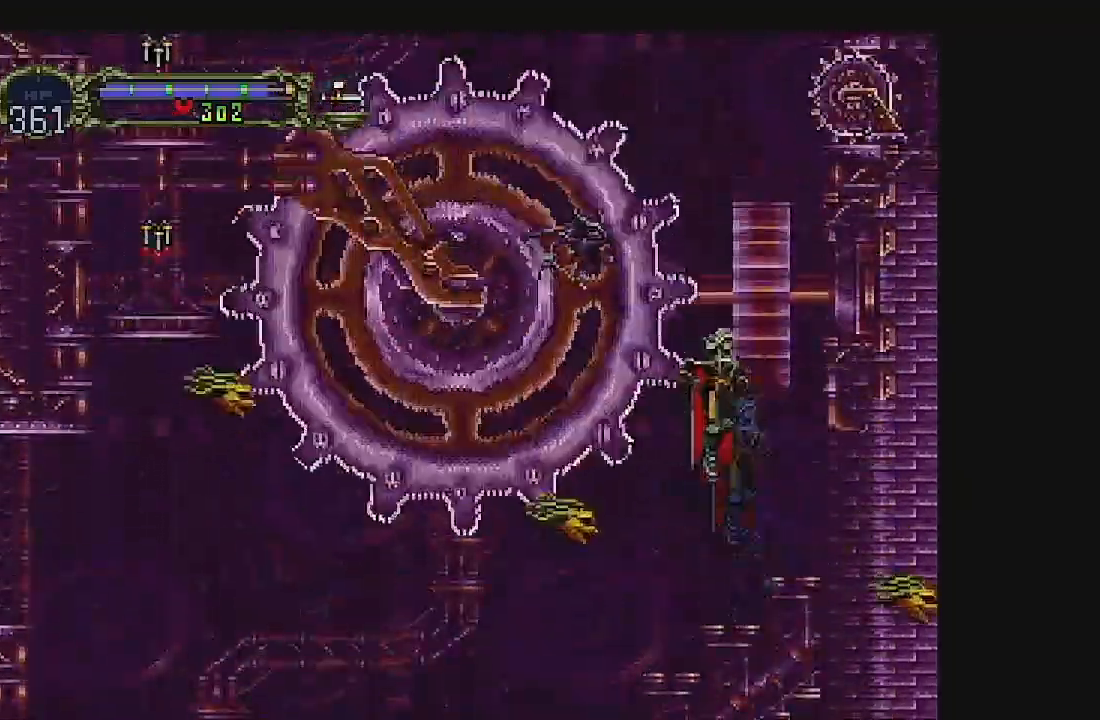
{"dt_ms": 500, "buttons": ["A"], "left_stick": "center", "events": []}
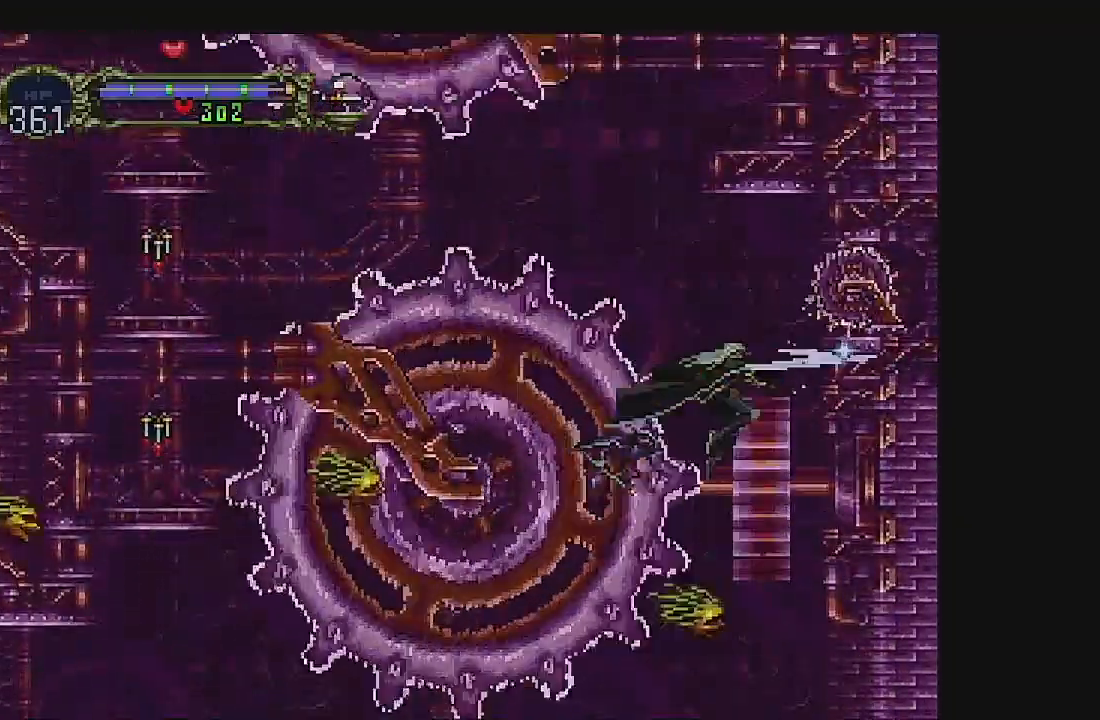
{"dt_ms": 500, "buttons": ["A"], "left_stick": "center", "events": []}
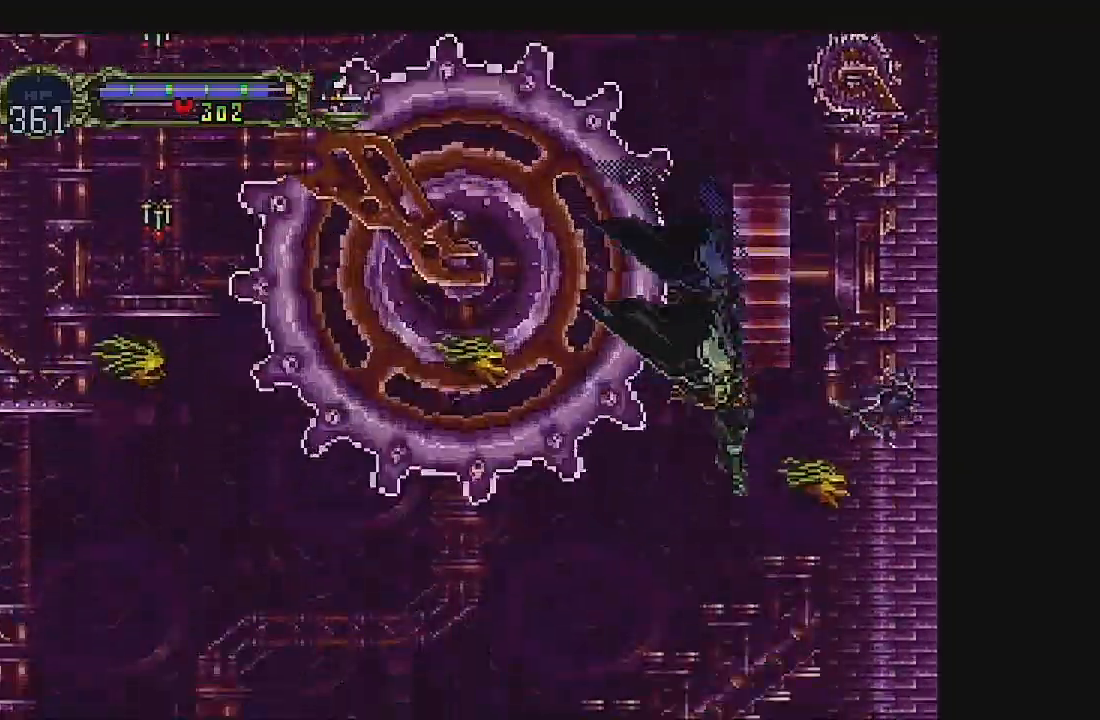
{"dt_ms": 500, "buttons": ["A"], "left_stick": "center", "events": []}
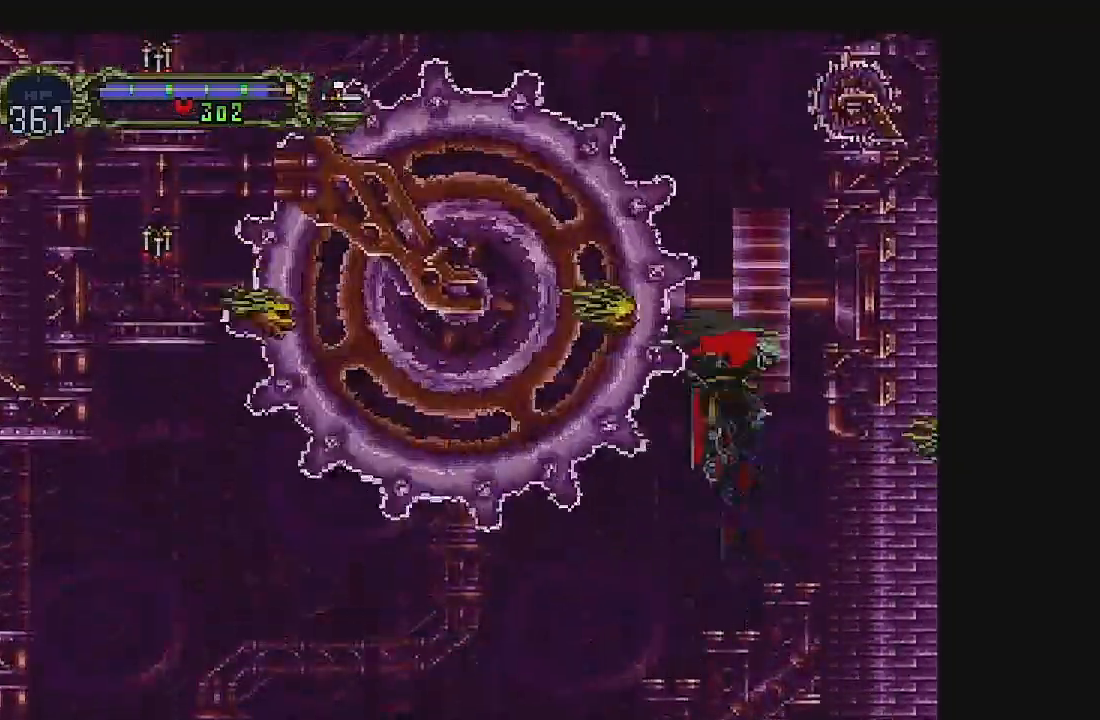
{"dt_ms": 1000, "buttons": ["A", "DPAD_DOWN"], "left_stick": "center"}
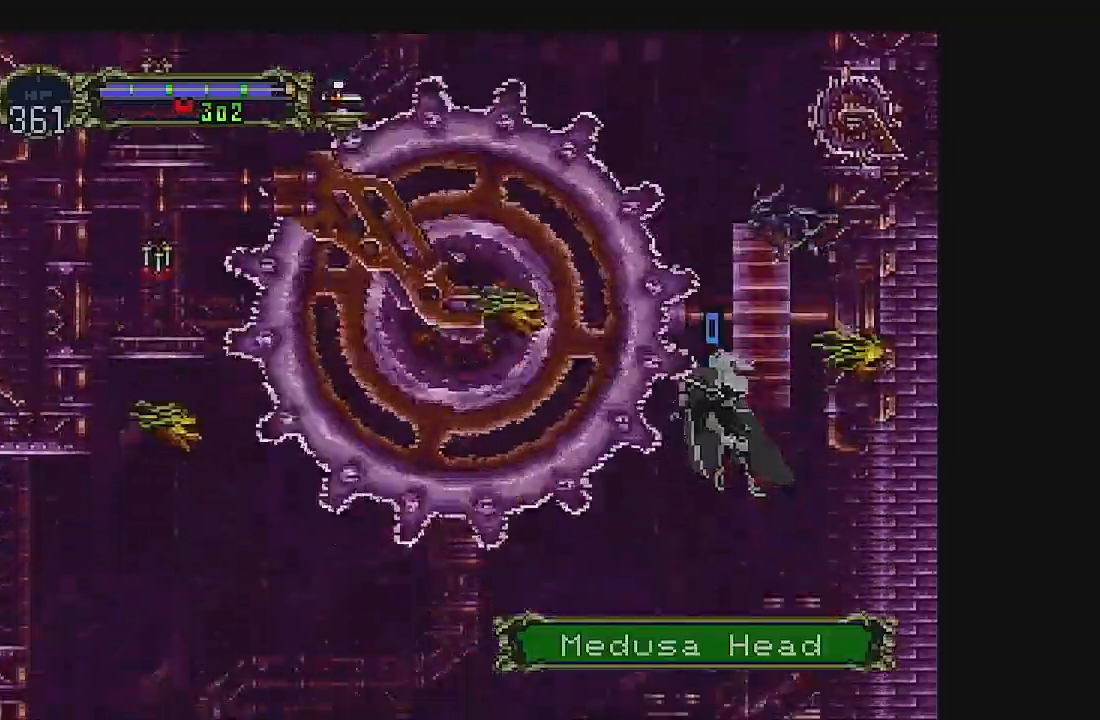
{"dt_ms": 500, "buttons": ["A"], "left_stick": "center", "events": [[100, "DPAD_DOWN", "up"], [400, "DPAD_DOWN", "down"], [433, "DPAD_DOWN", "up"]]}
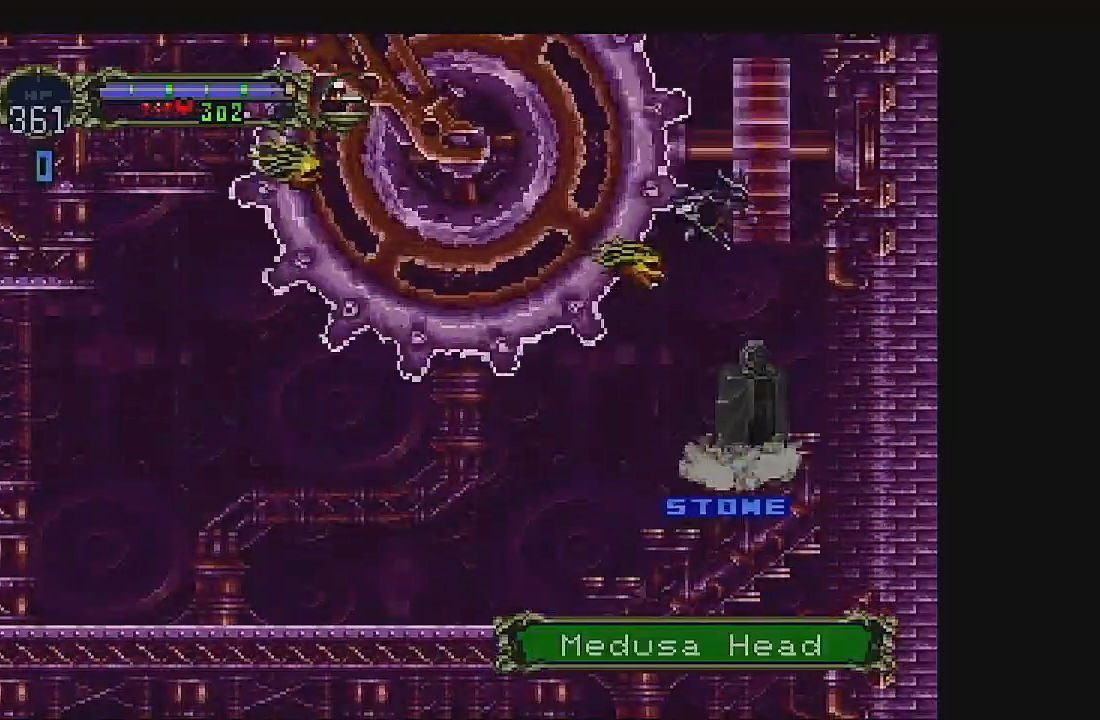
{"dt_ms": 500, "buttons": ["A", "DPAD_DOWN"], "left_stick": "center"}
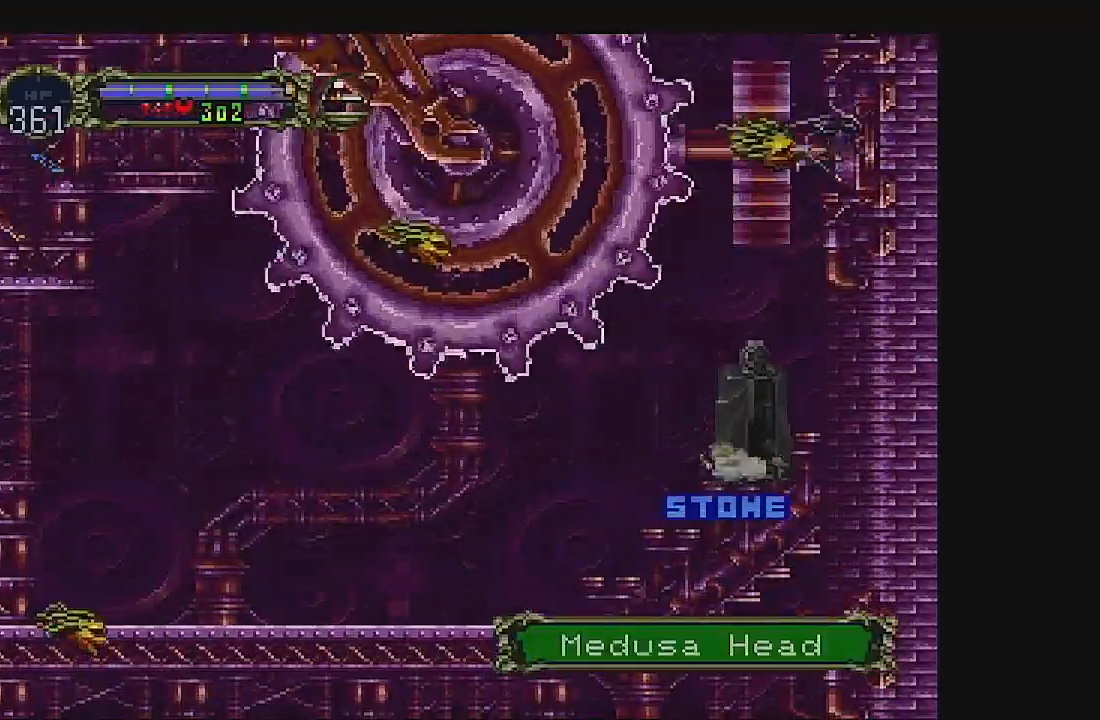
{"dt_ms": 500, "buttons": [], "left_stick": "center", "events": [[33, "DPAD_DOWN", "up"], [133, "DPAD_DOWN", "down"], [200, "DPAD_DOWN", "up"], [267, "DPAD_DOWN", "down"], [367, "DPAD_DOWN", "up"], [400, "A", "up"]]}
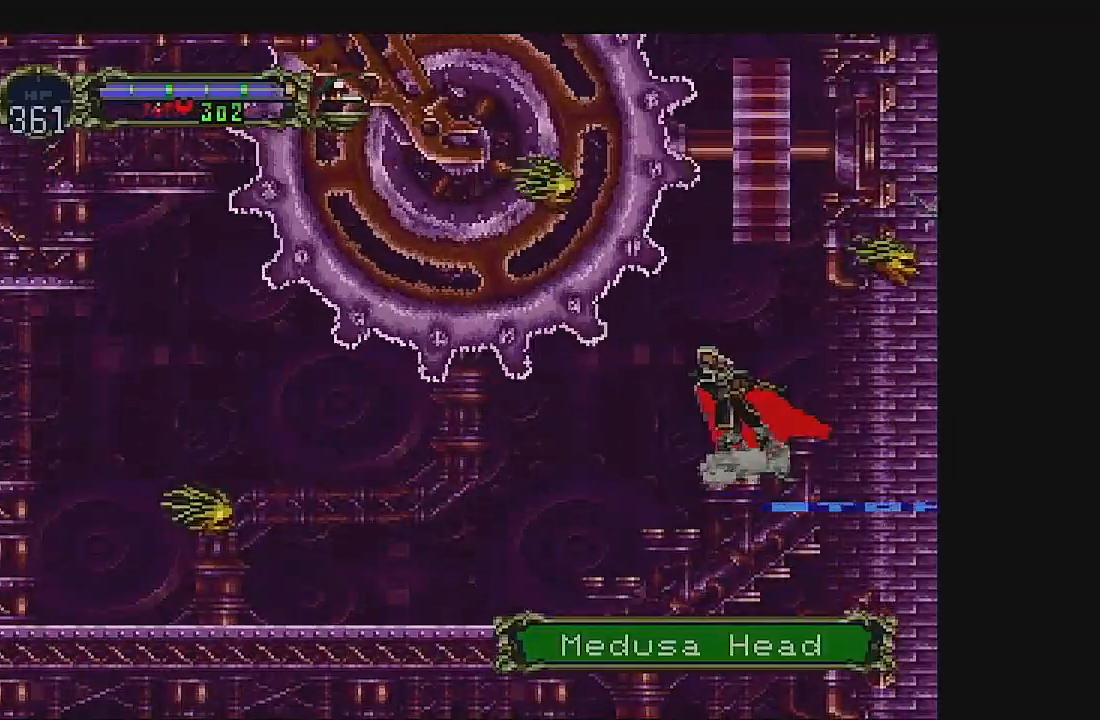
{"dt_ms": 500, "buttons": [], "left_stick": "center", "events": [[267, "DPAD_LEFT", "down"], [333, "DPAD_LEFT", "up"]]}
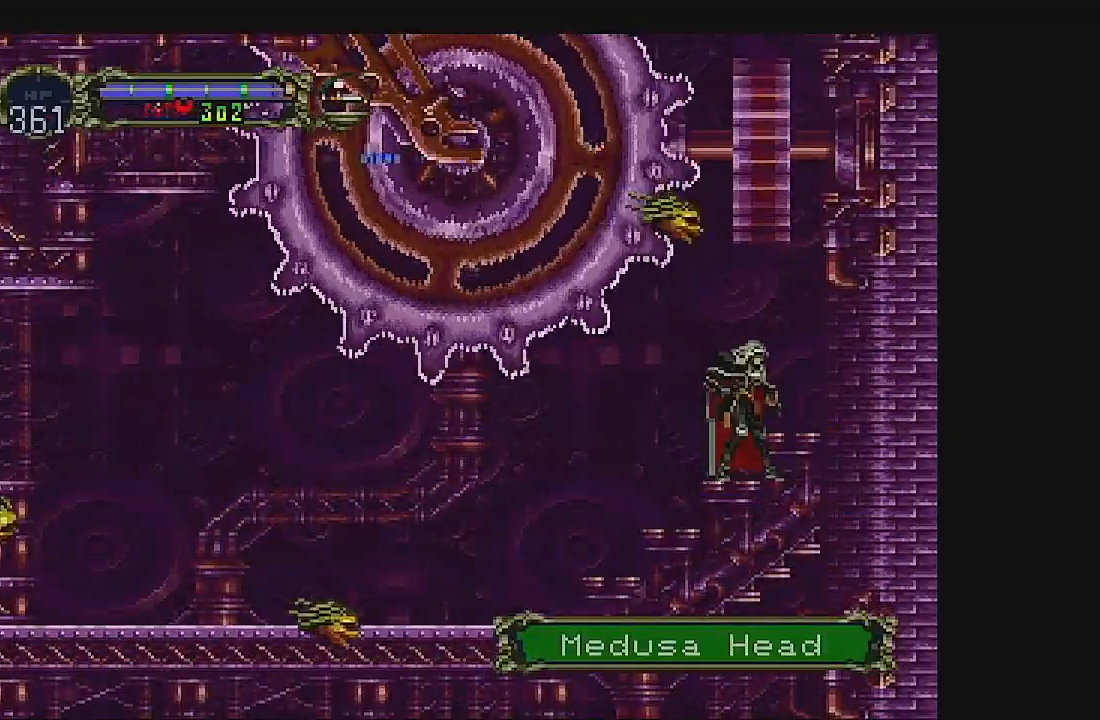
{"dt_ms": 500, "buttons": [], "left_stick": "center", "events": [[167, "DPAD_LEFT", "down"], [233, "DPAD_LEFT", "up"]]}
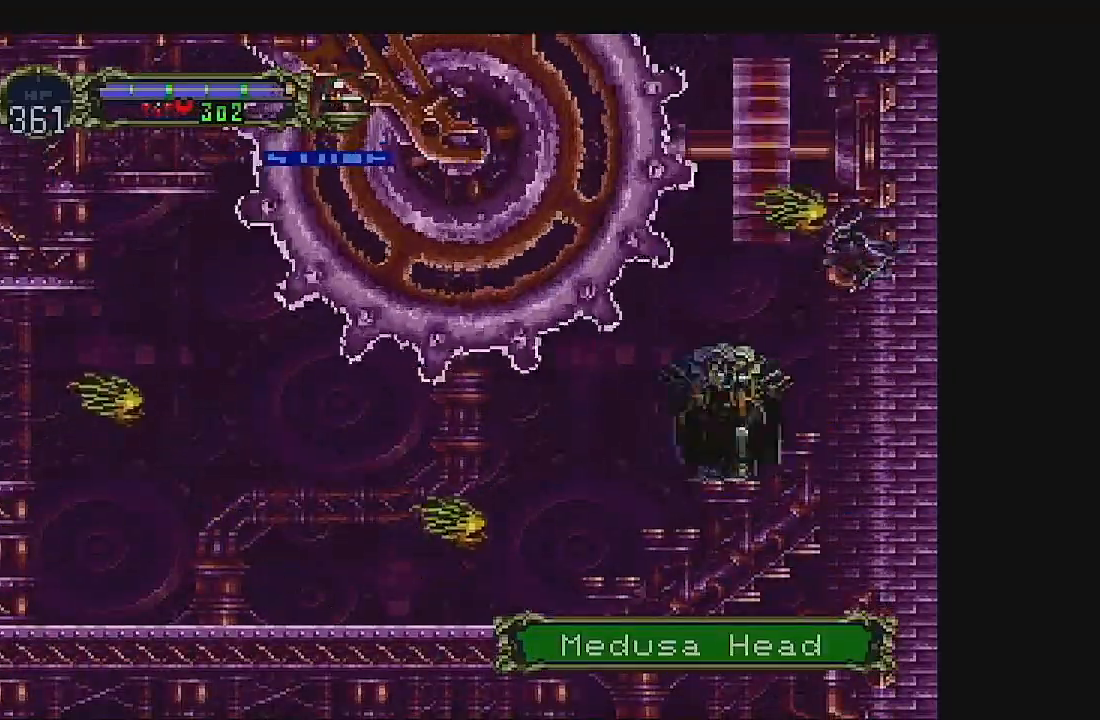
{"dt_ms": 500, "buttons": ["A"], "left_stick": "center", "events": [[100, "A", "down"]]}